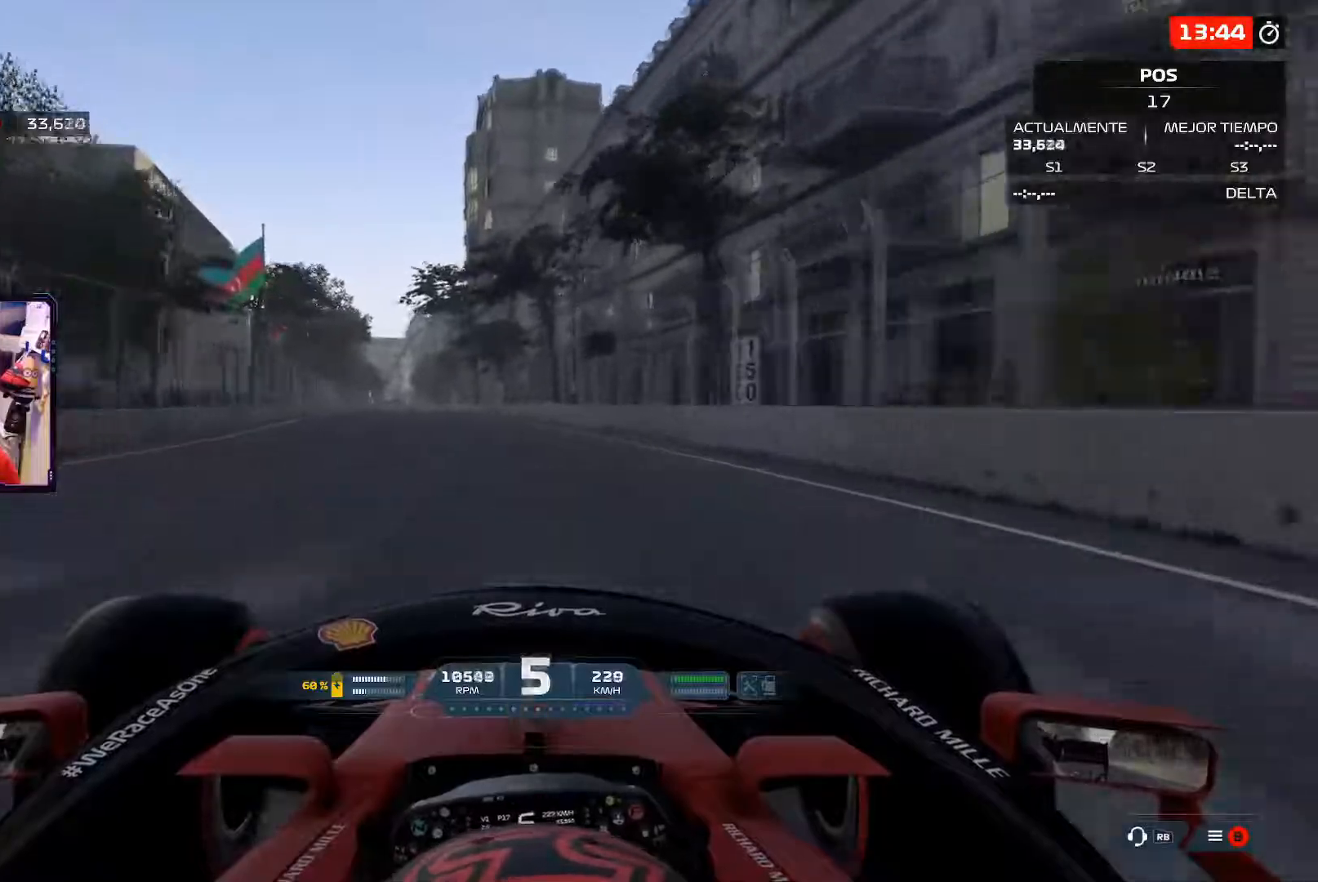
Gameplay with a controller (Xbox layout); each line is a JSON object with the inputs held at the frame after it. "events" lists button and stick changes between this image and that frame as [ms after this image, input, new state], when the widget could be followed in between. Not read: R2.
{"buttons": [], "left_stick": "center", "right_stick": "center", "events": [[50, "A", "up"]]}
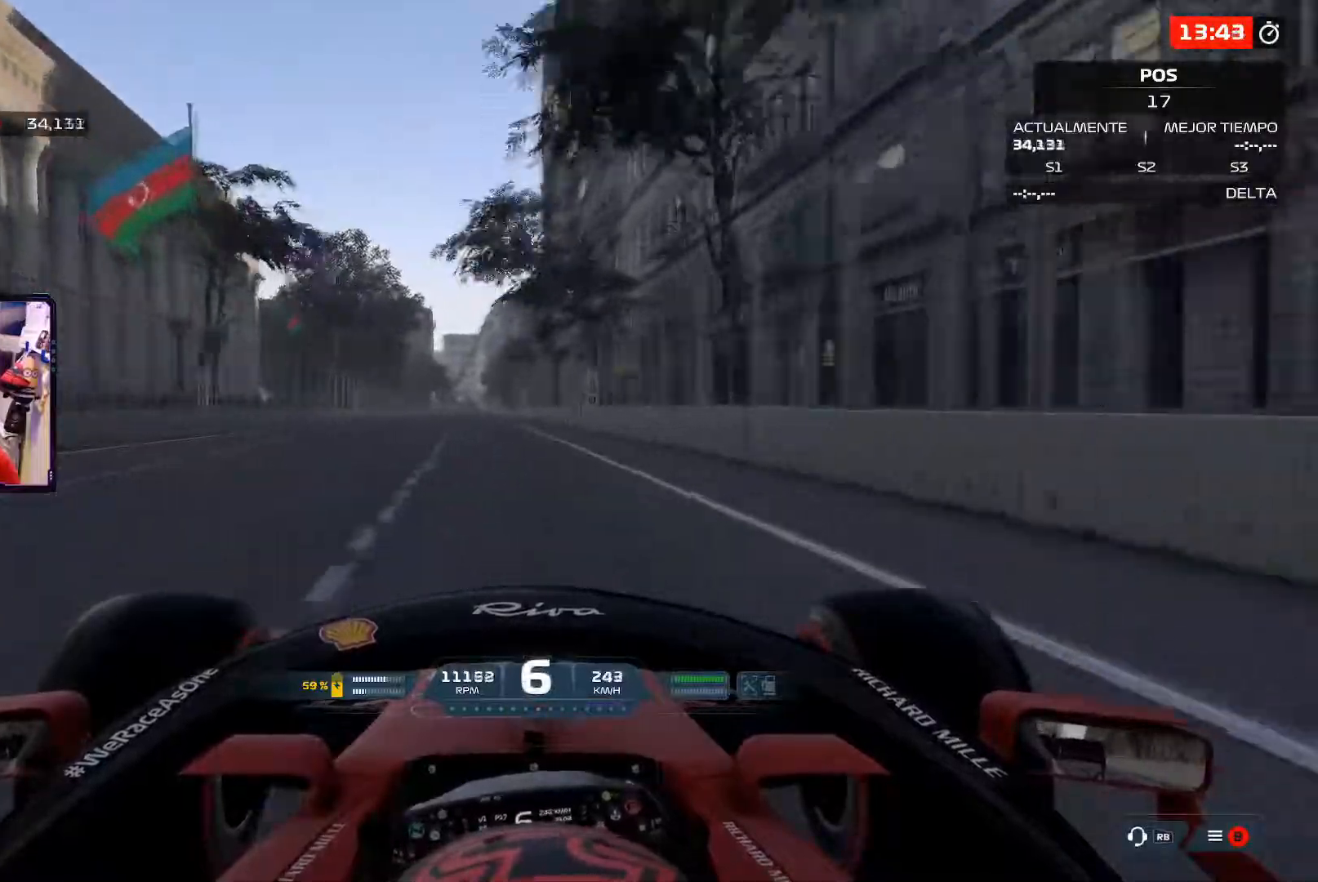
{"buttons": [], "left_stick": "center", "right_stick": "center", "events": []}
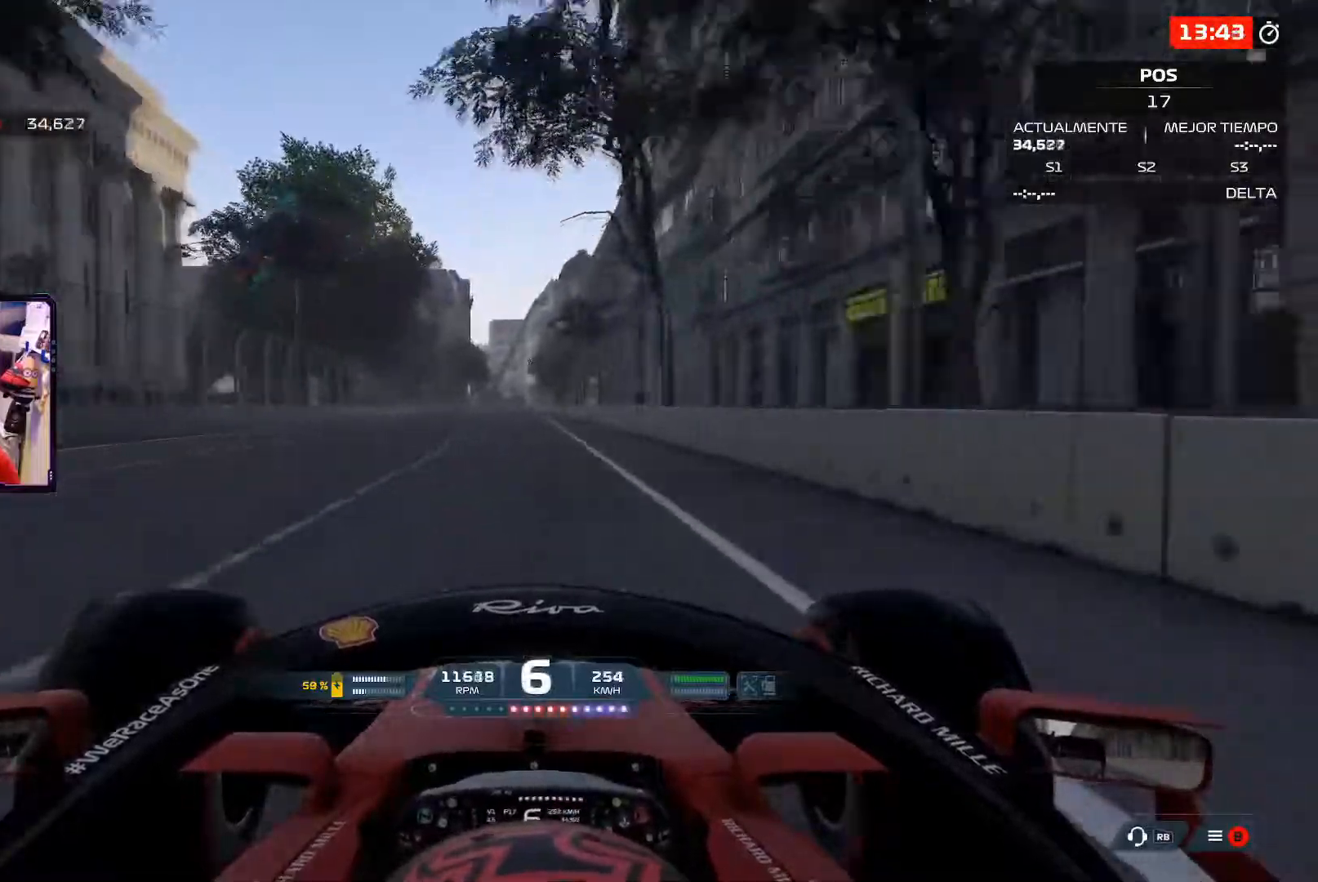
{"buttons": ["L2"], "left_stick": "center", "right_stick": "center", "events": [[300, "L2", "down"], [367, "X", "down"], [484, "X", "up"]]}
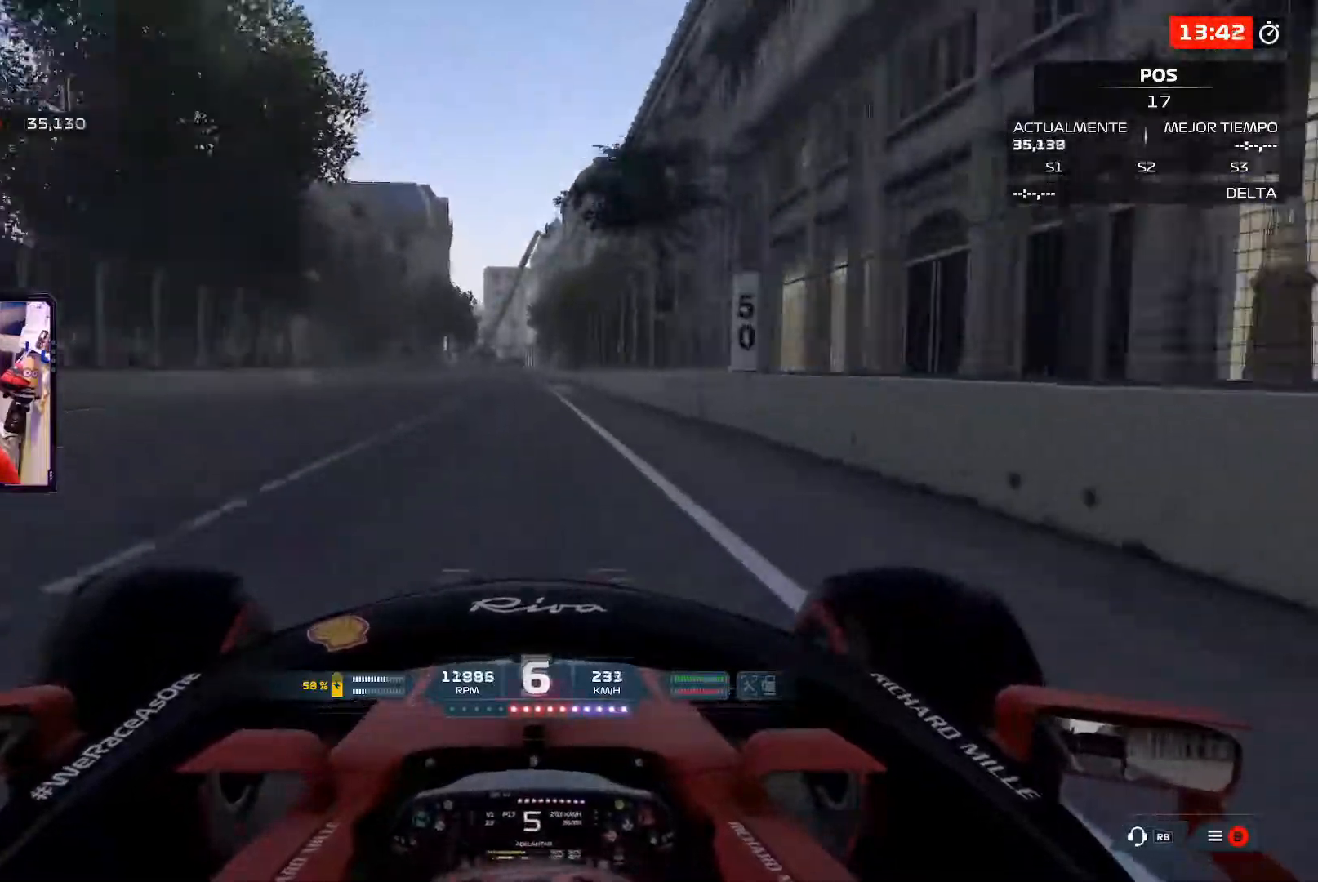
{"buttons": ["L2"], "left_stick": "left", "right_stick": "center", "events": [[67, "X", "down"], [167, "X", "up"], [234, "X", "down"], [334, "left_stick", "left"], [418, "X", "up"]]}
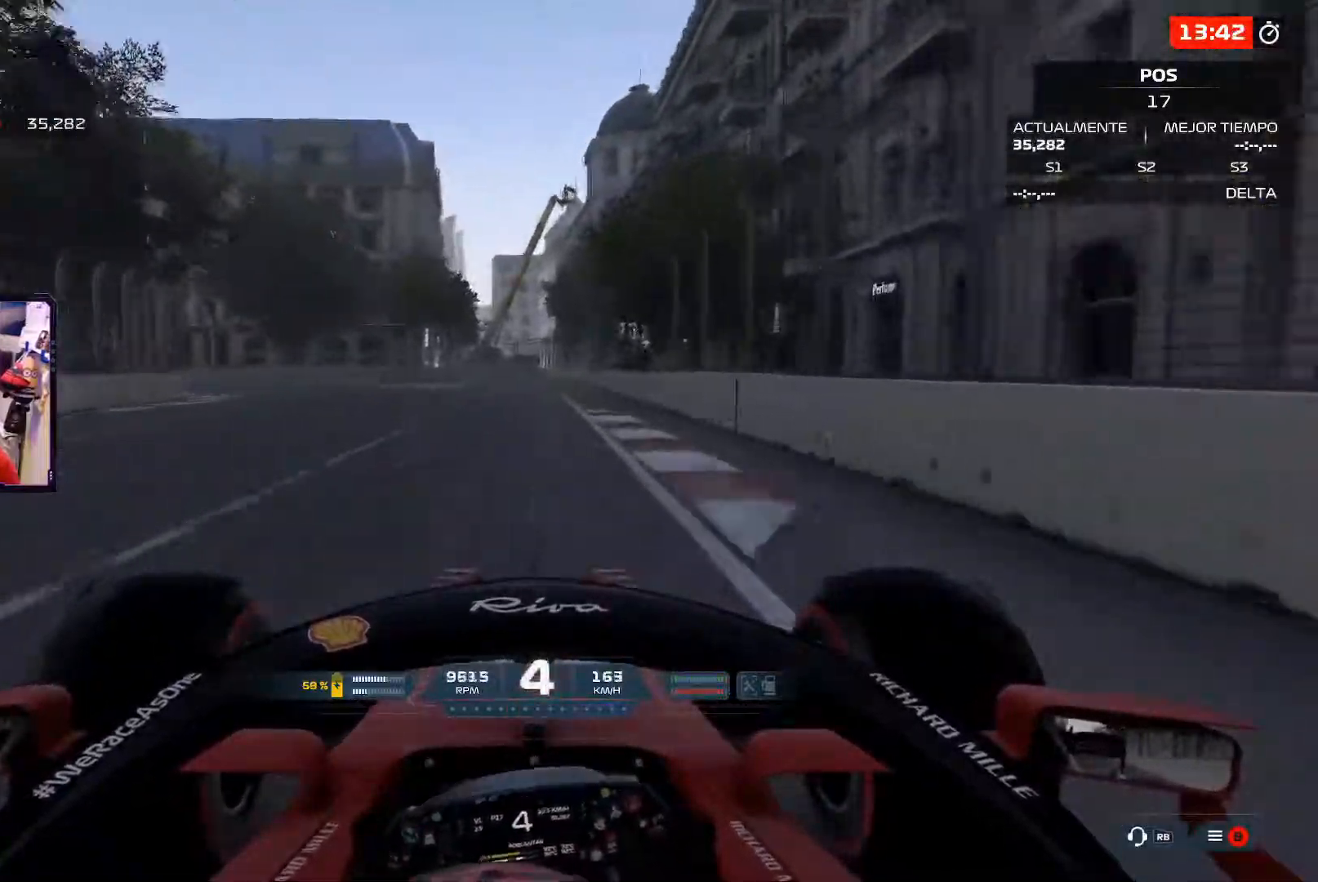
{"buttons": [], "left_stick": "left", "right_stick": "center", "events": [[83, "L2", "up"]]}
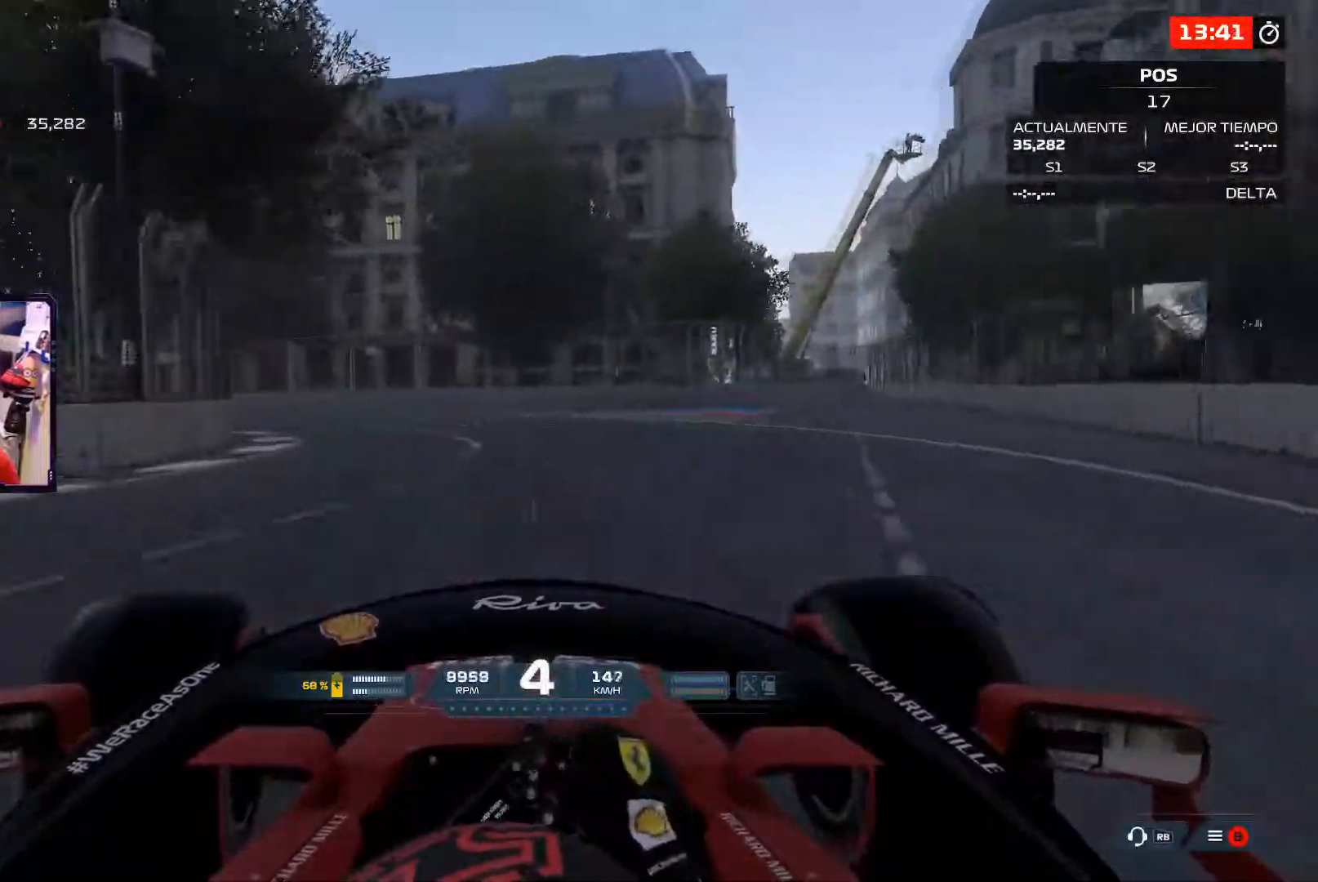
{"buttons": ["L2"], "left_stick": "left", "right_stick": "center", "events": [[184, "L2", "down"]]}
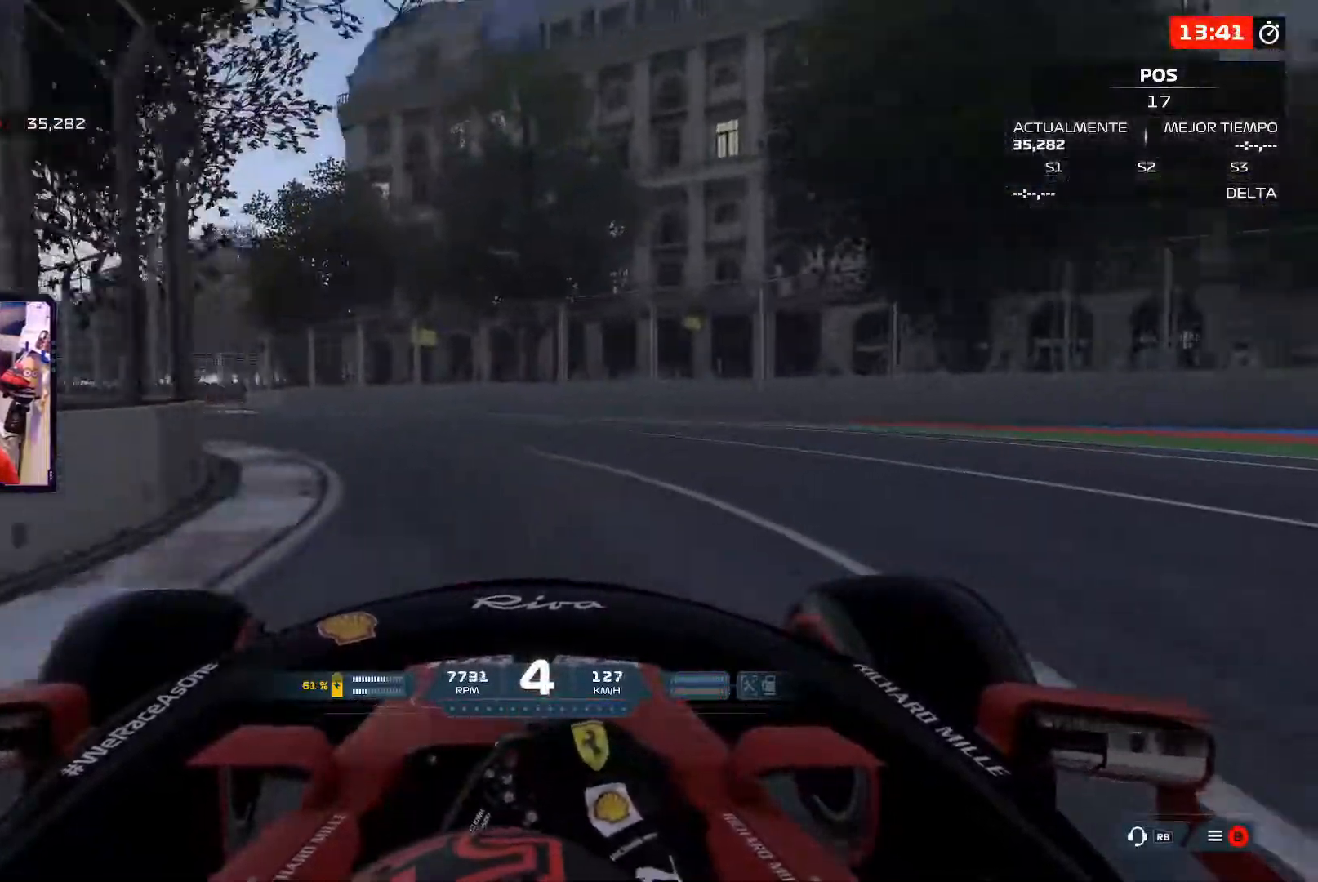
{"buttons": ["X"], "left_stick": "left", "right_stick": "center", "events": [[83, "L2", "up"], [484, "X", "down"]]}
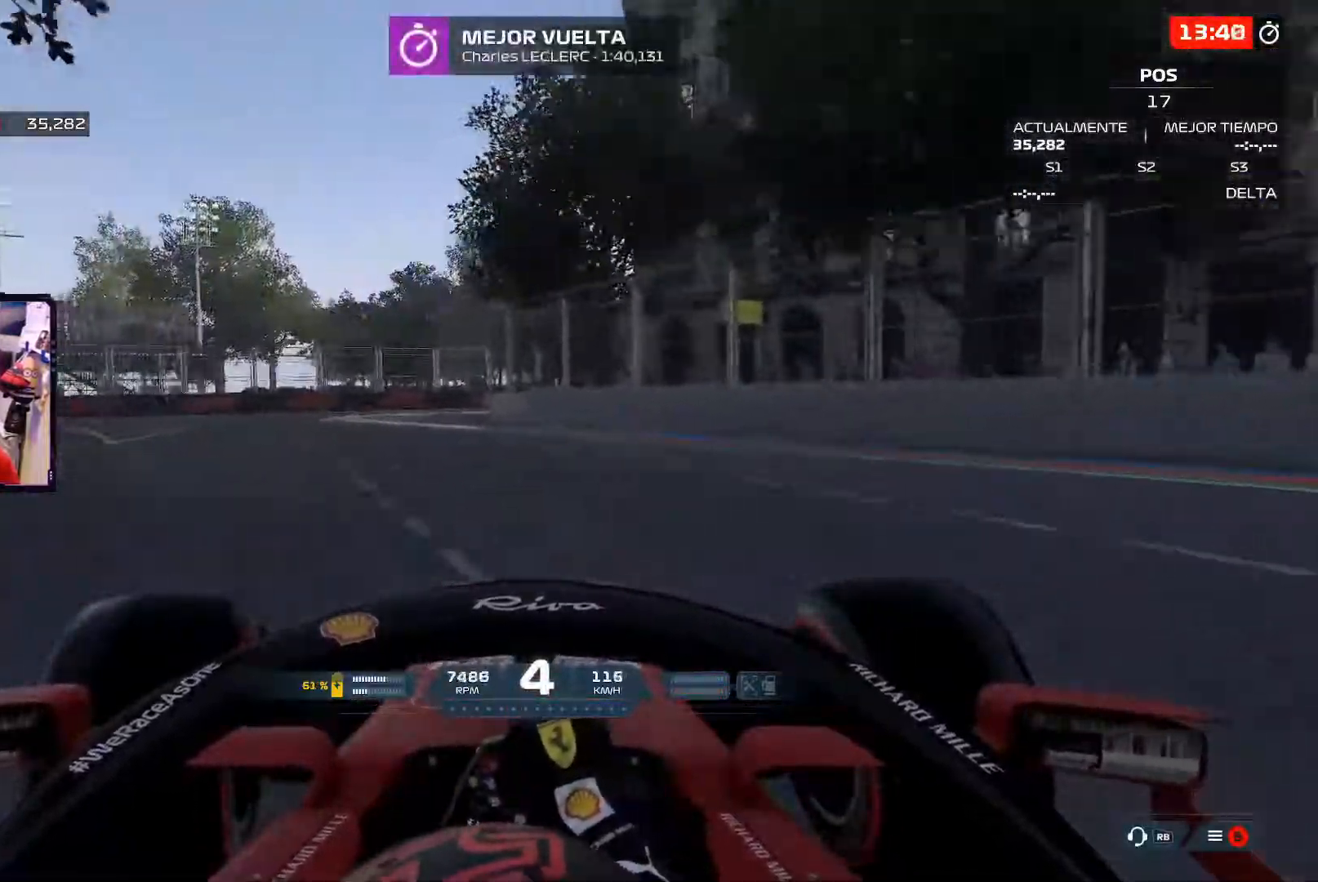
{"buttons": [], "left_stick": "left", "right_stick": "center", "events": [[84, "X", "up"]]}
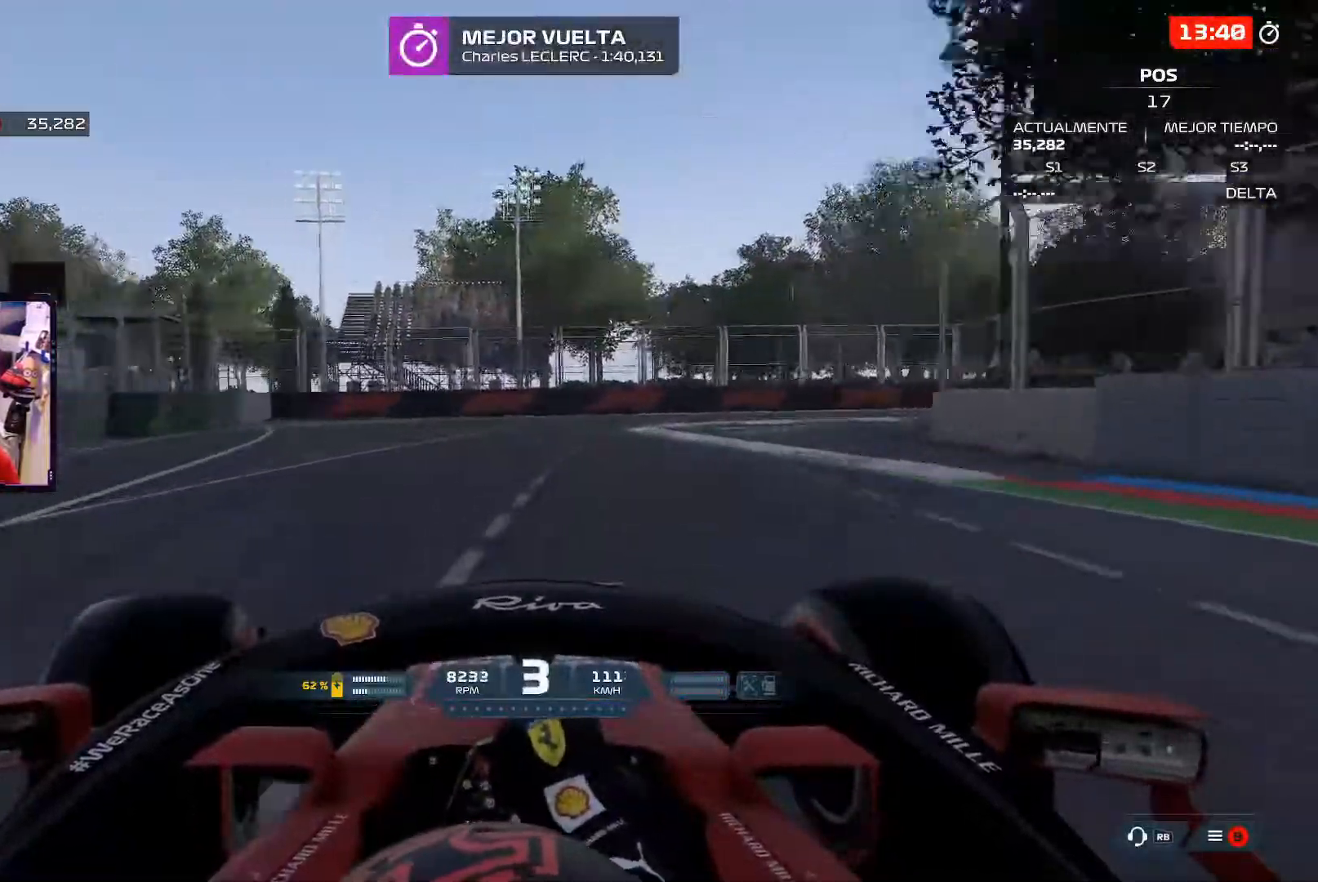
{"buttons": [], "left_stick": "up-right", "right_stick": "center", "events": [[100, "L2", "down"], [100, "left_stick", "up-right"], [334, "L2", "up"]]}
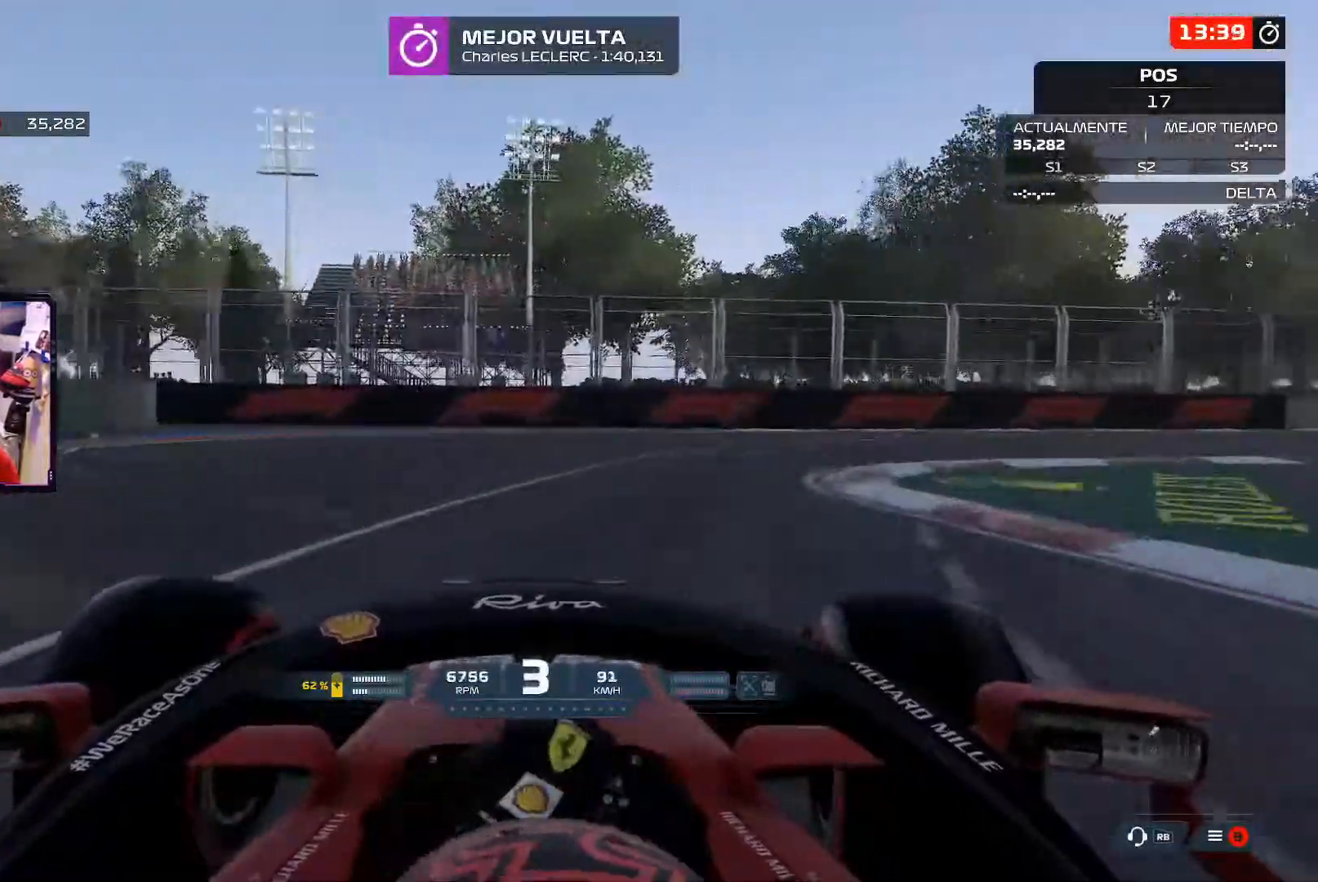
{"buttons": [], "left_stick": "up-right", "right_stick": "center", "events": []}
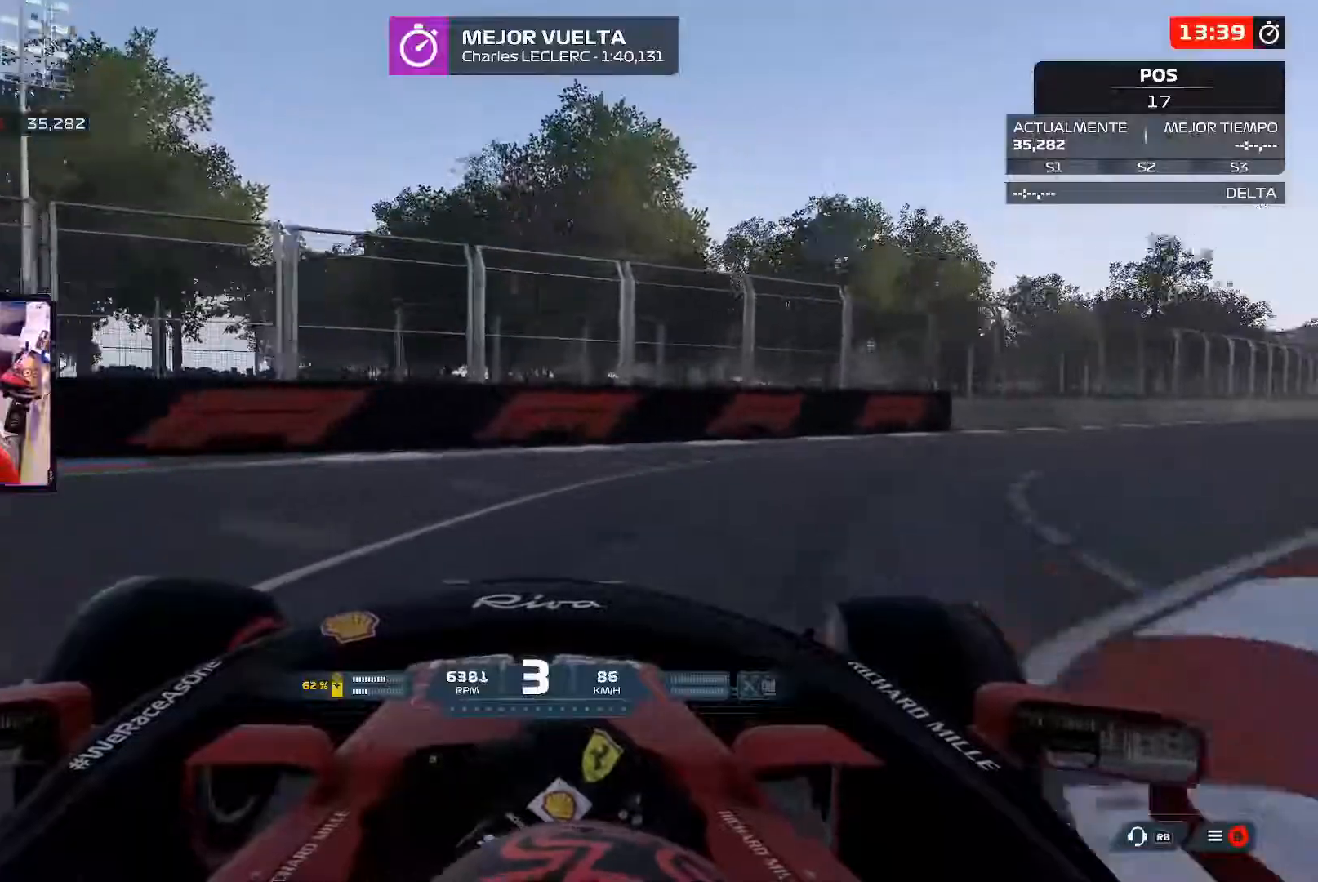
{"buttons": [], "left_stick": "up-right", "right_stick": "center", "events": []}
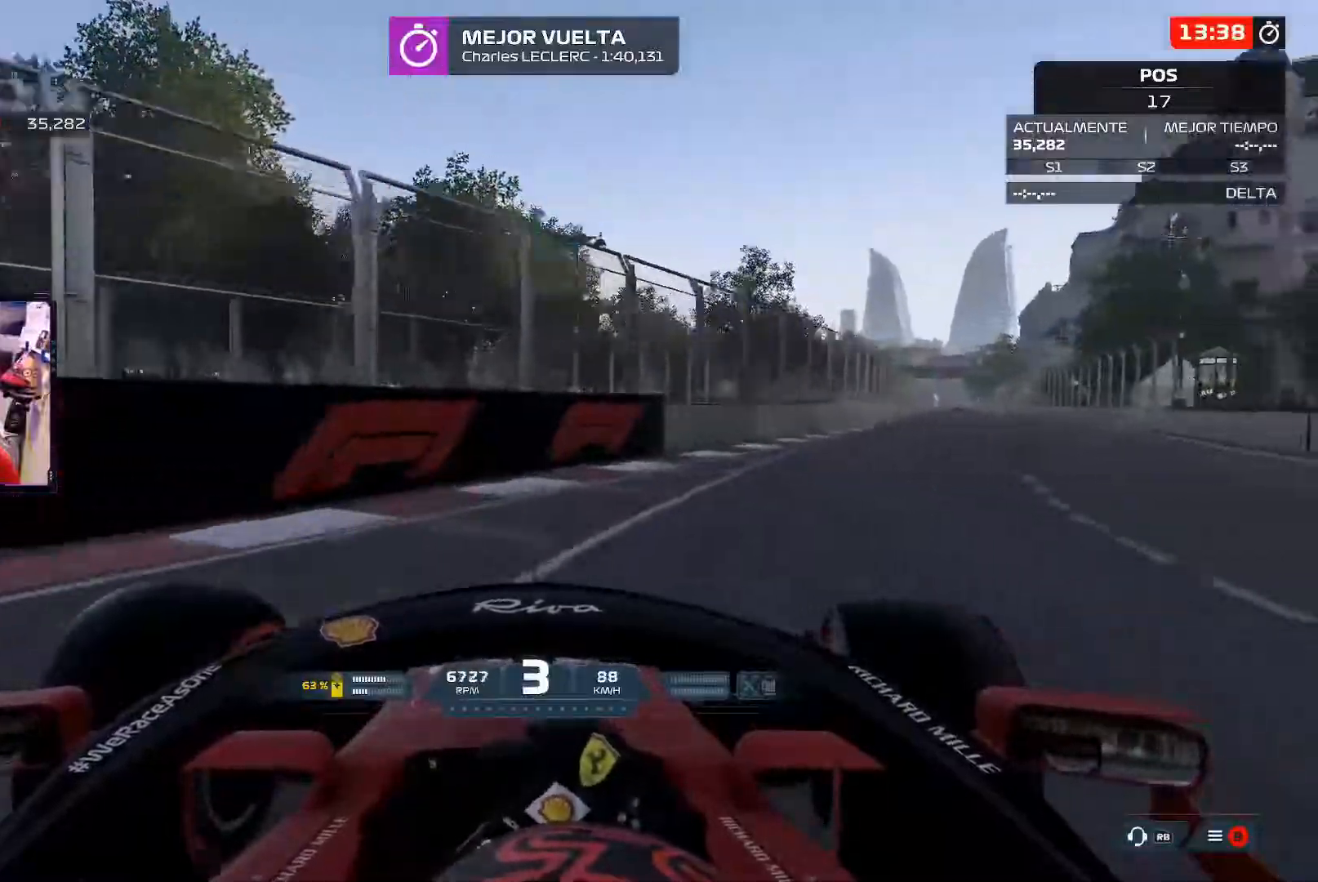
{"buttons": [], "left_stick": "up-right", "right_stick": "center", "events": []}
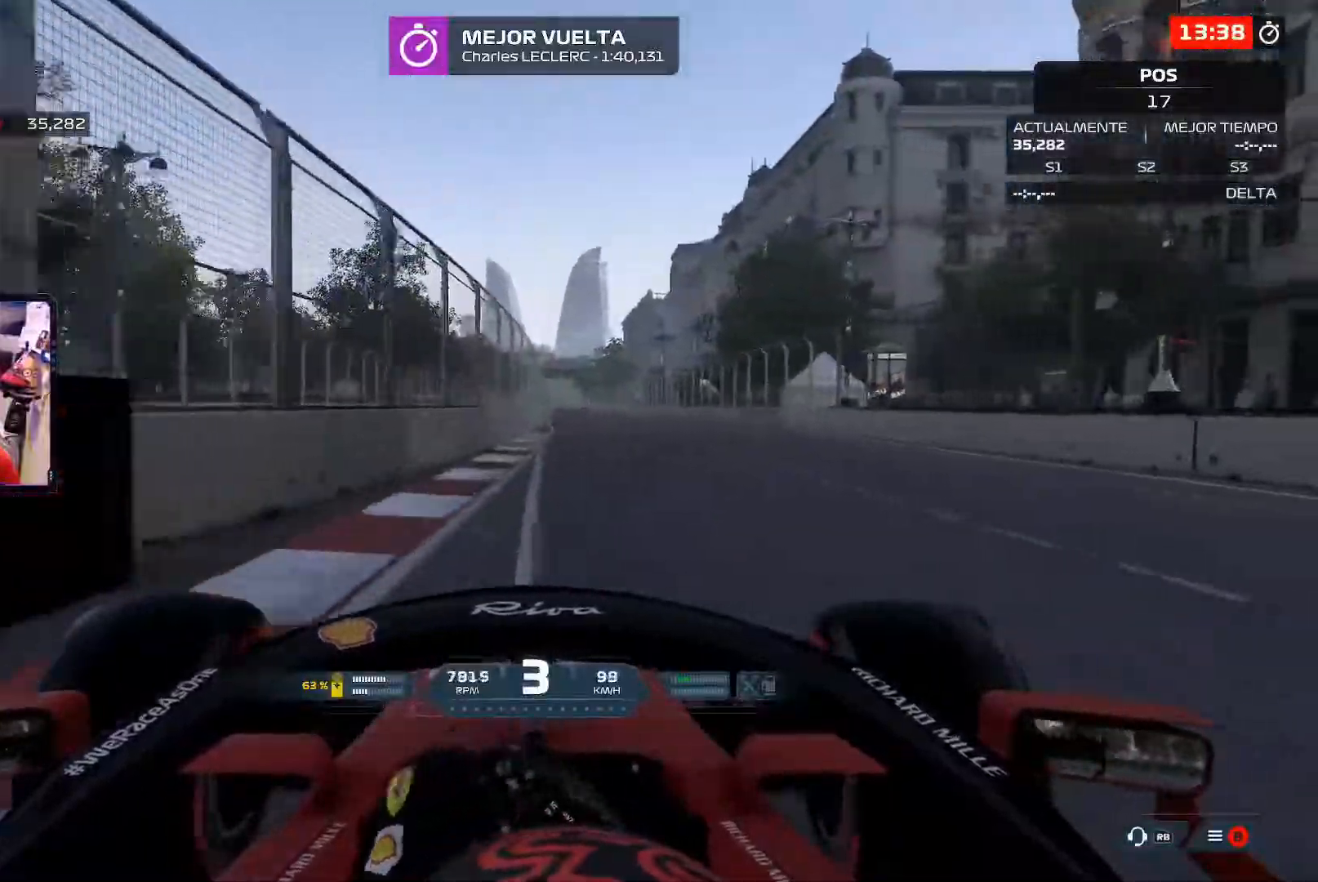
{"buttons": [], "left_stick": "up", "right_stick": "center", "events": [[67, "left_stick", "up"]]}
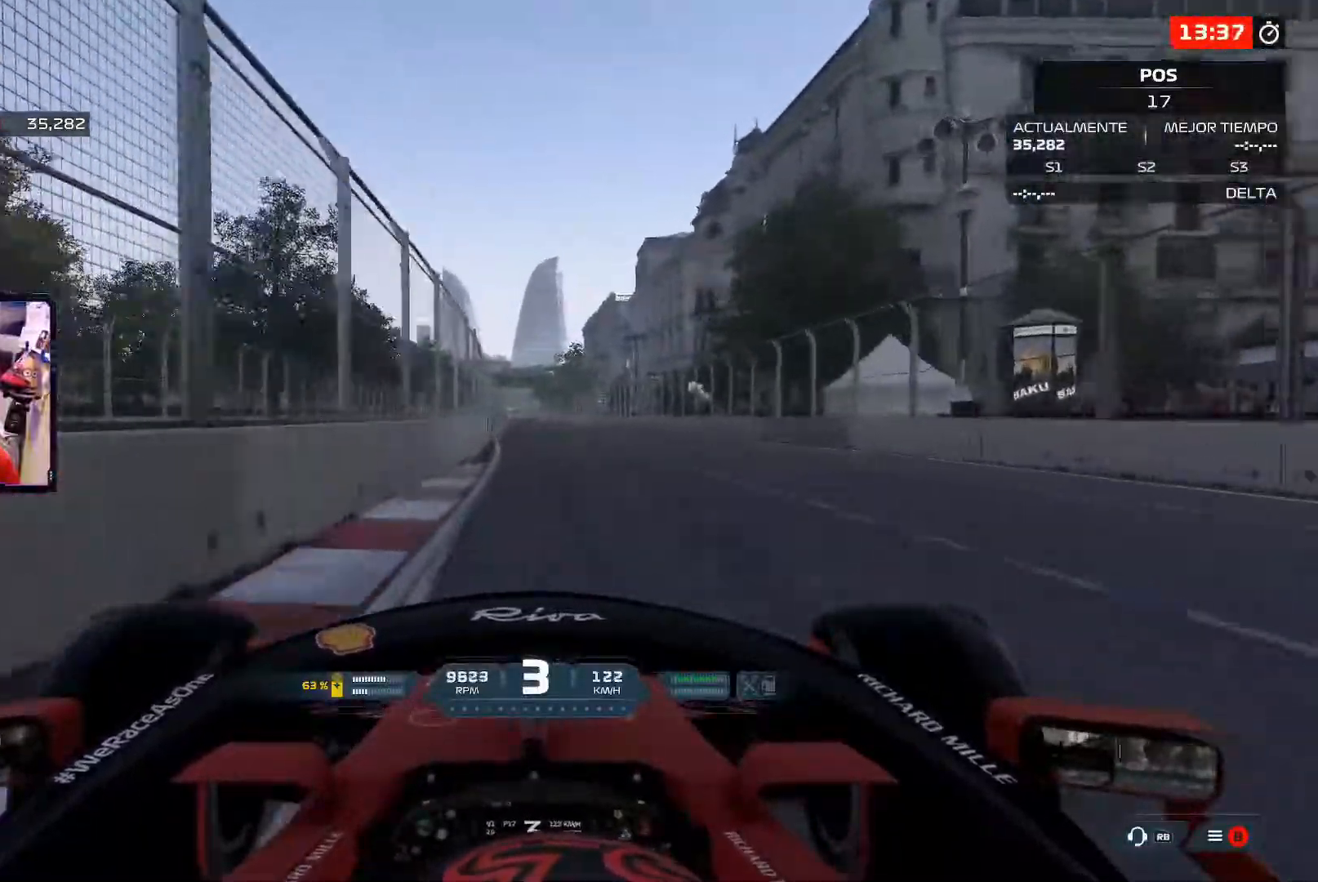
{"buttons": [], "left_stick": "up", "right_stick": "center", "events": [[301, "A", "down"], [468, "A", "up"]]}
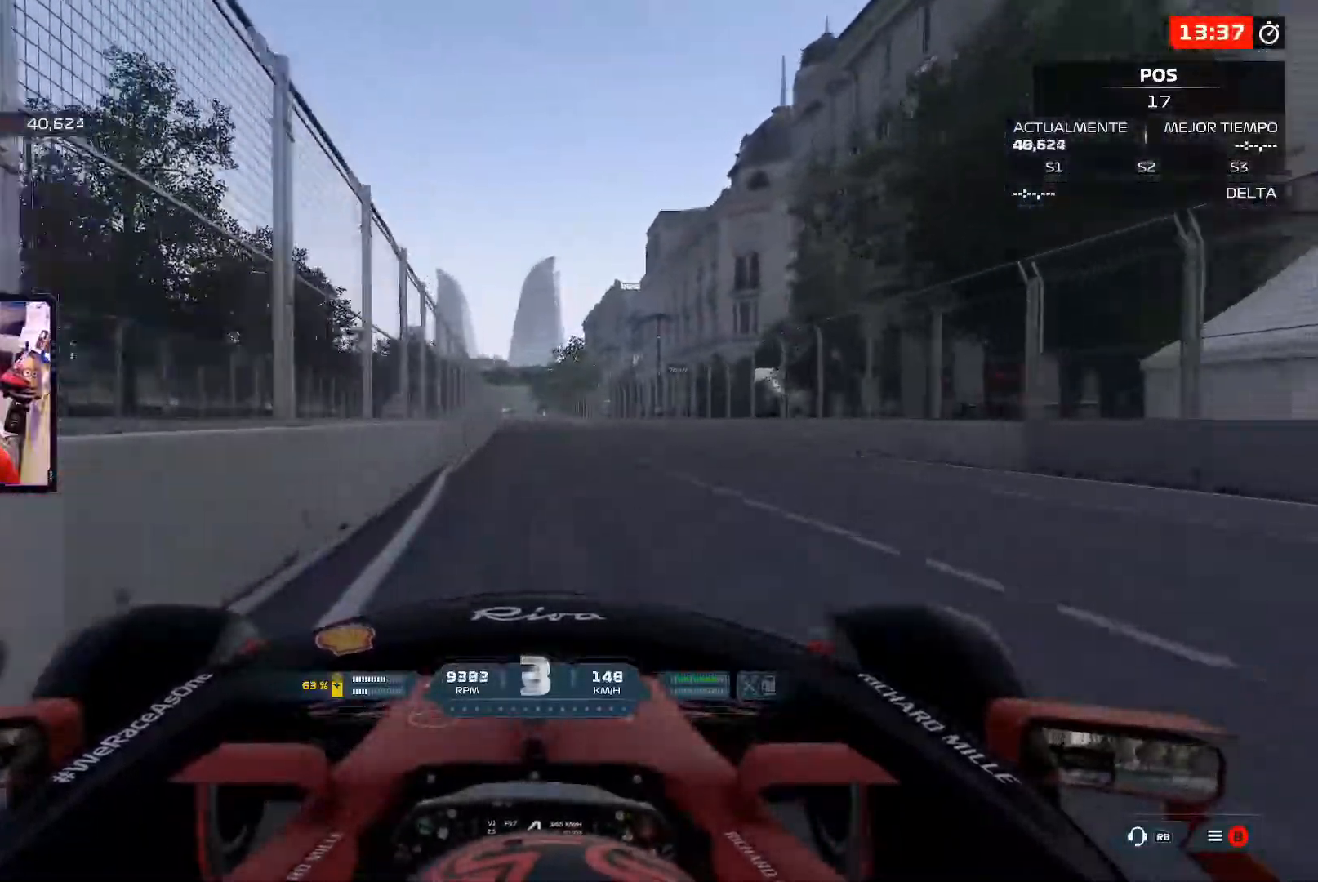
{"buttons": [], "left_stick": "up", "right_stick": "center", "events": []}
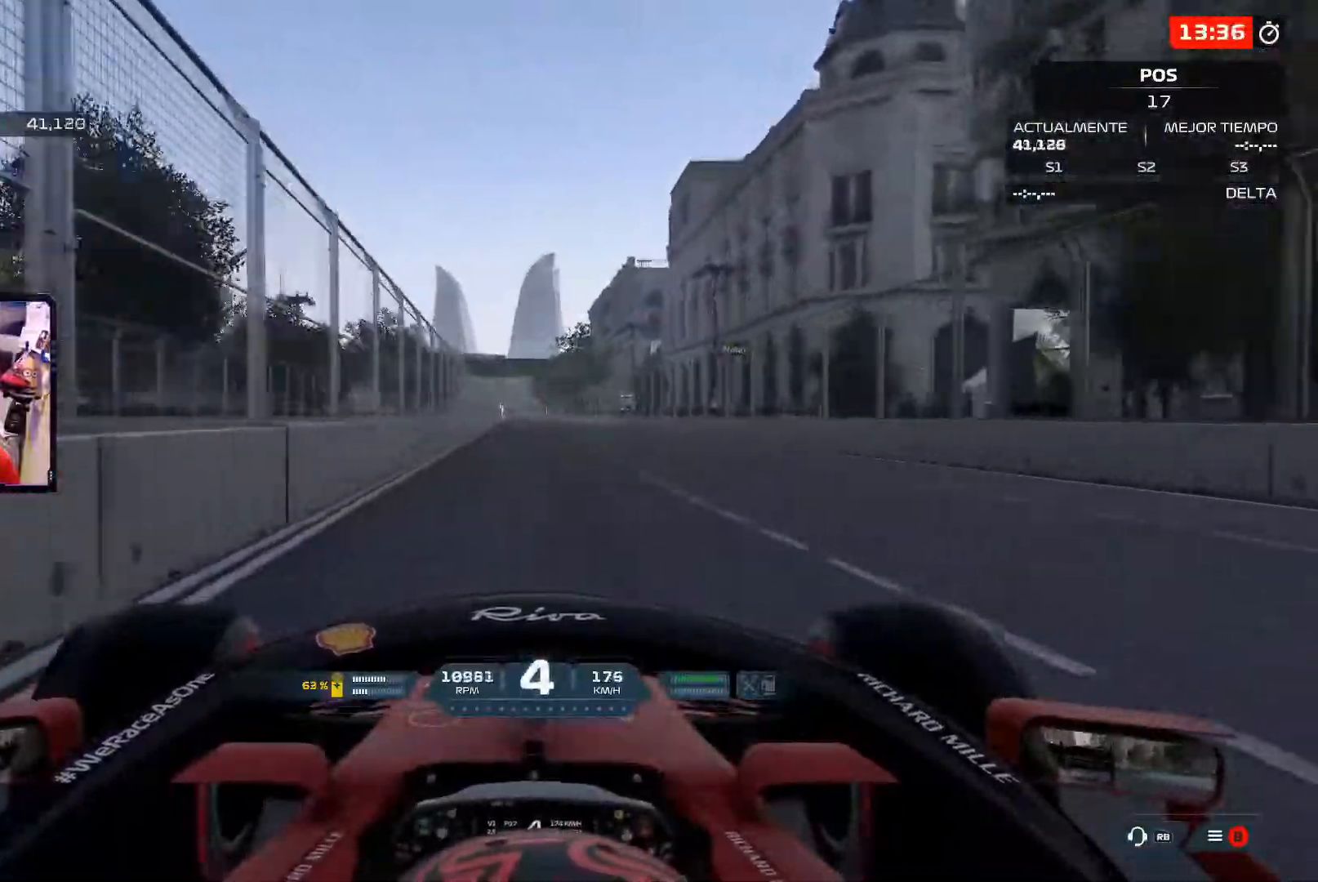
{"buttons": [], "left_stick": "up", "right_stick": "center", "events": [[251, "A", "down"], [401, "A", "up"]]}
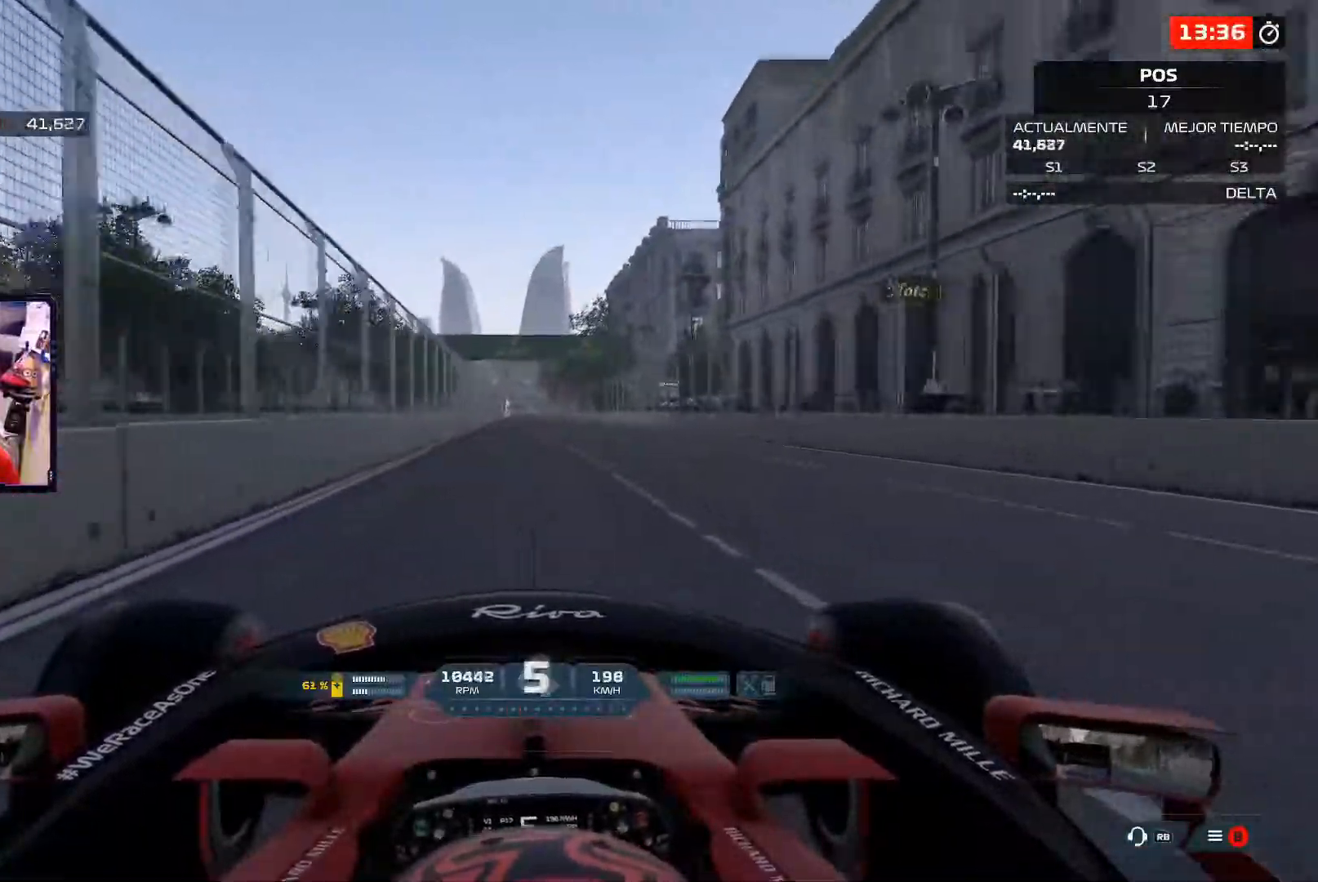
{"buttons": [], "left_stick": "center", "right_stick": "center", "events": [[400, "left_stick", "center"]]}
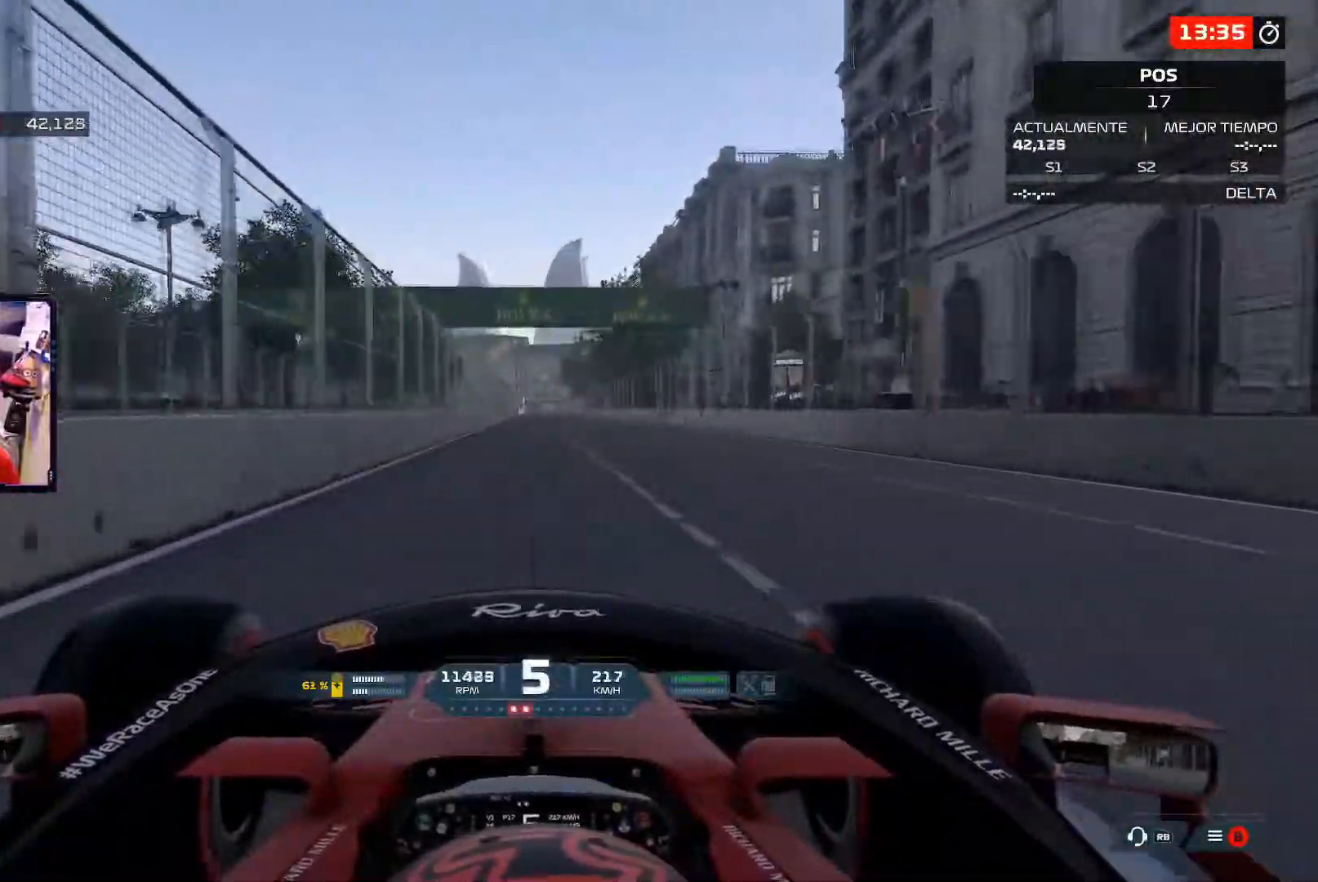
{"buttons": ["A"], "left_stick": "center", "right_stick": "center", "events": [[401, "A", "down"]]}
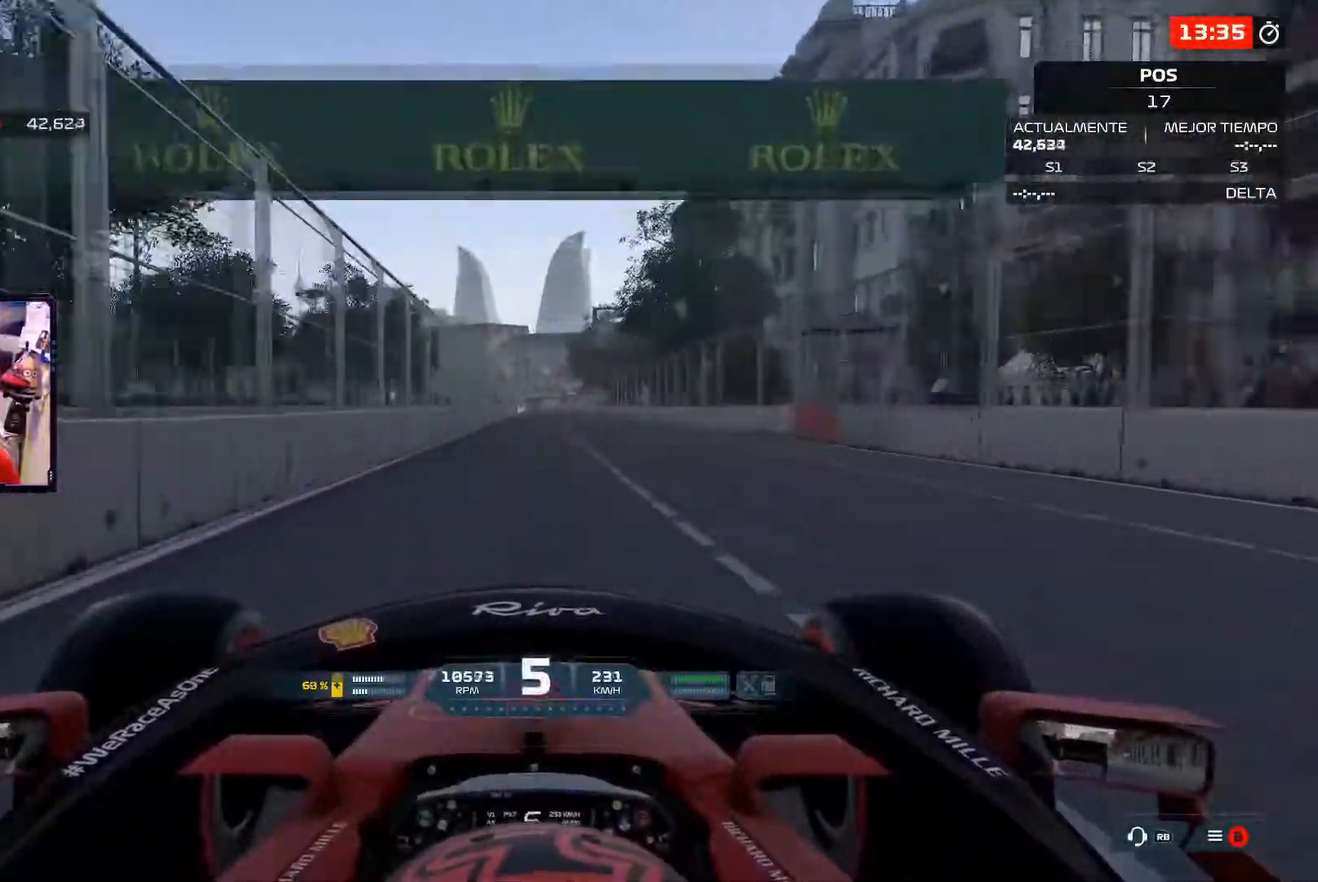
{"buttons": [], "left_stick": "center", "right_stick": "center", "events": [[83, "A", "up"]]}
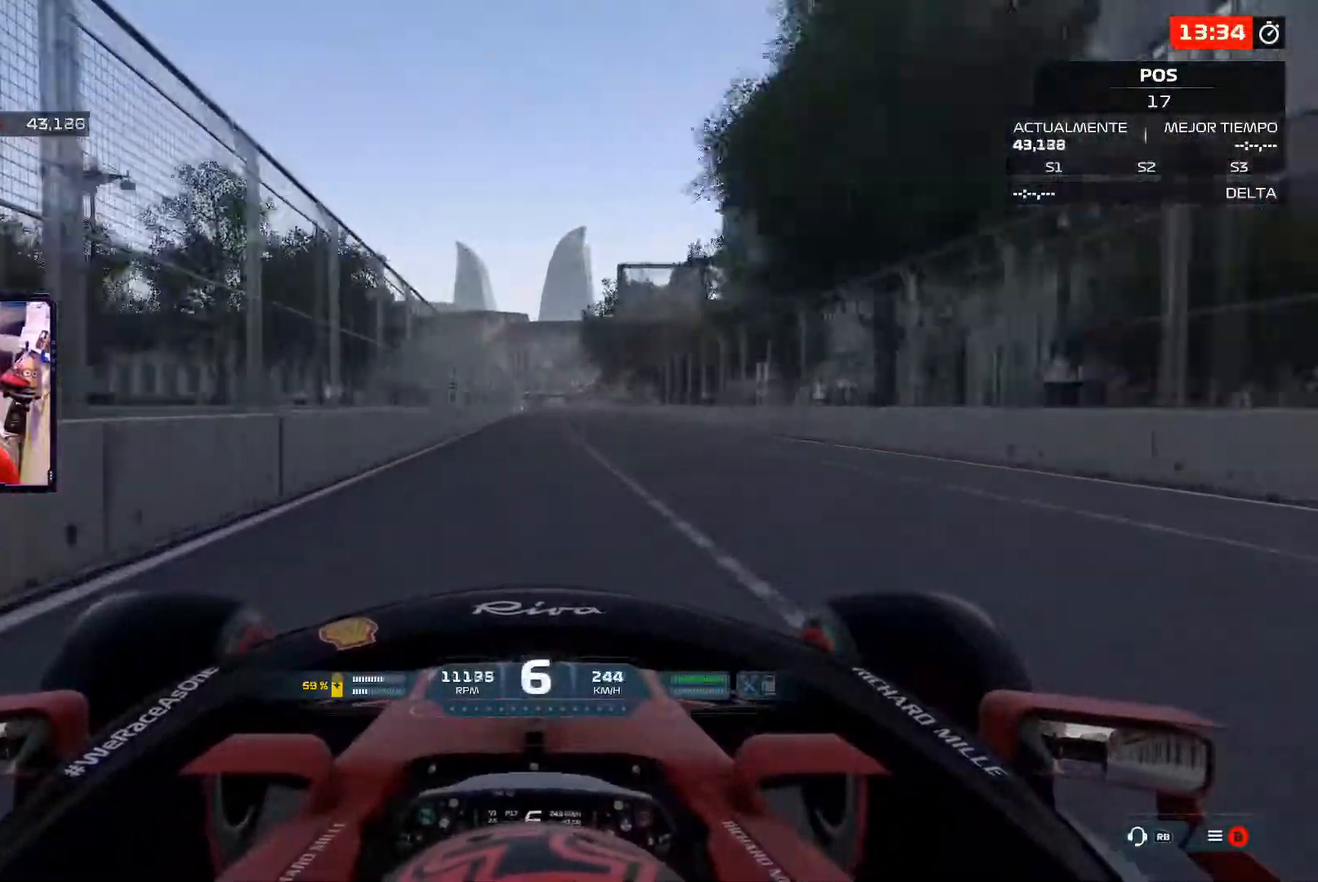
{"buttons": [], "left_stick": "center", "right_stick": "center", "events": []}
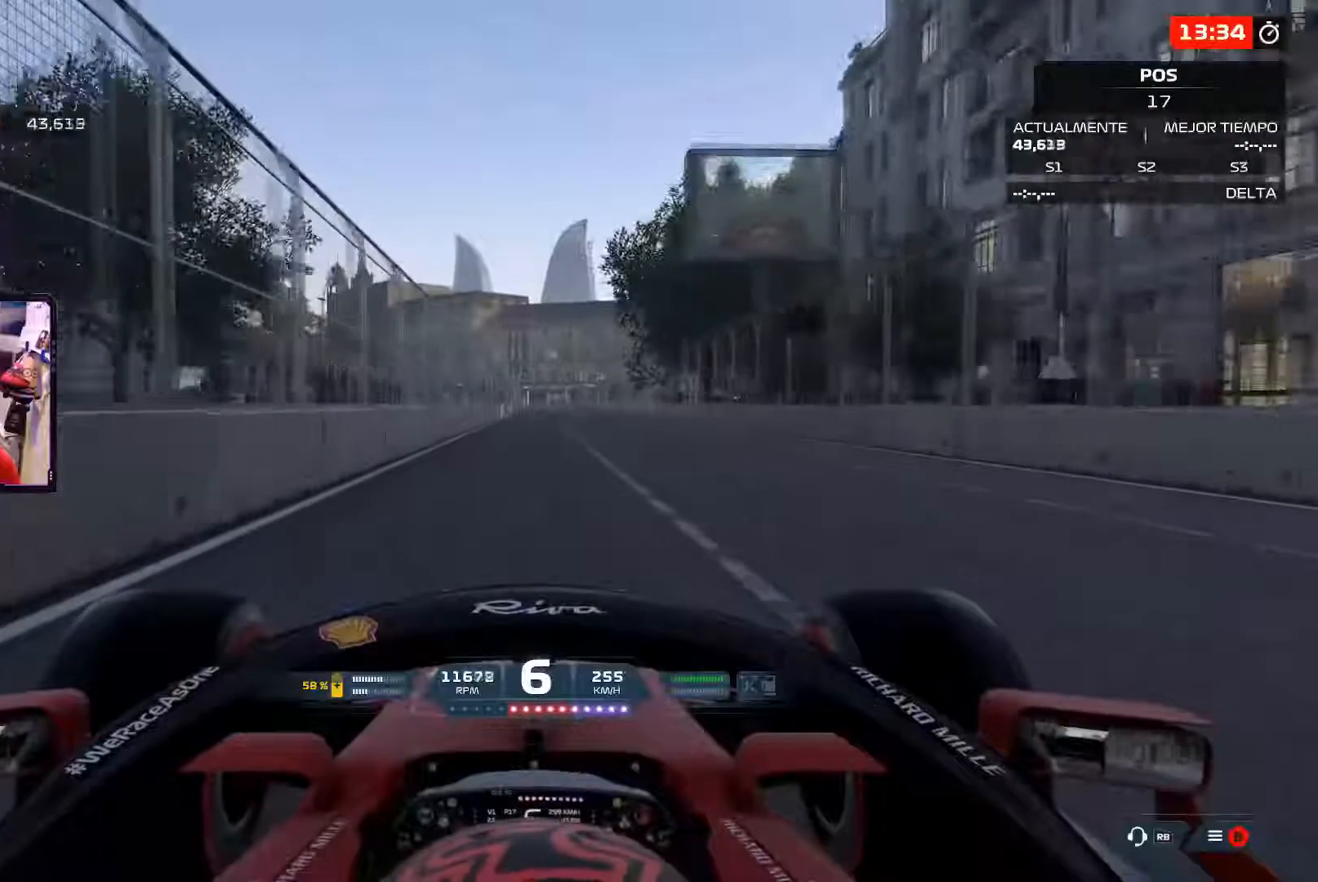
{"buttons": ["A"], "left_stick": "center", "right_stick": "center", "events": [[83, "A", "down"]]}
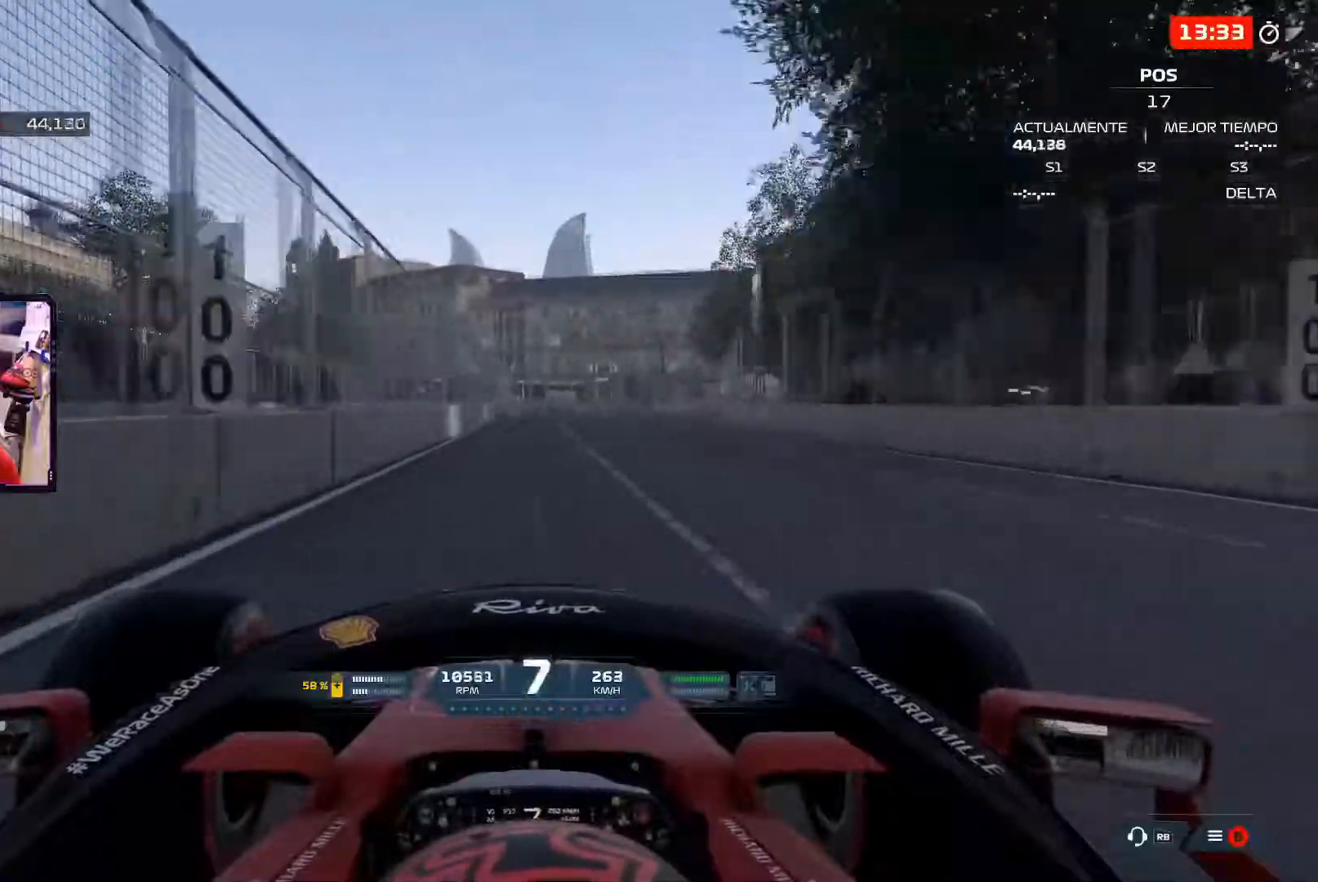
{"buttons": ["X", "L2"], "left_stick": "center", "right_stick": "center"}
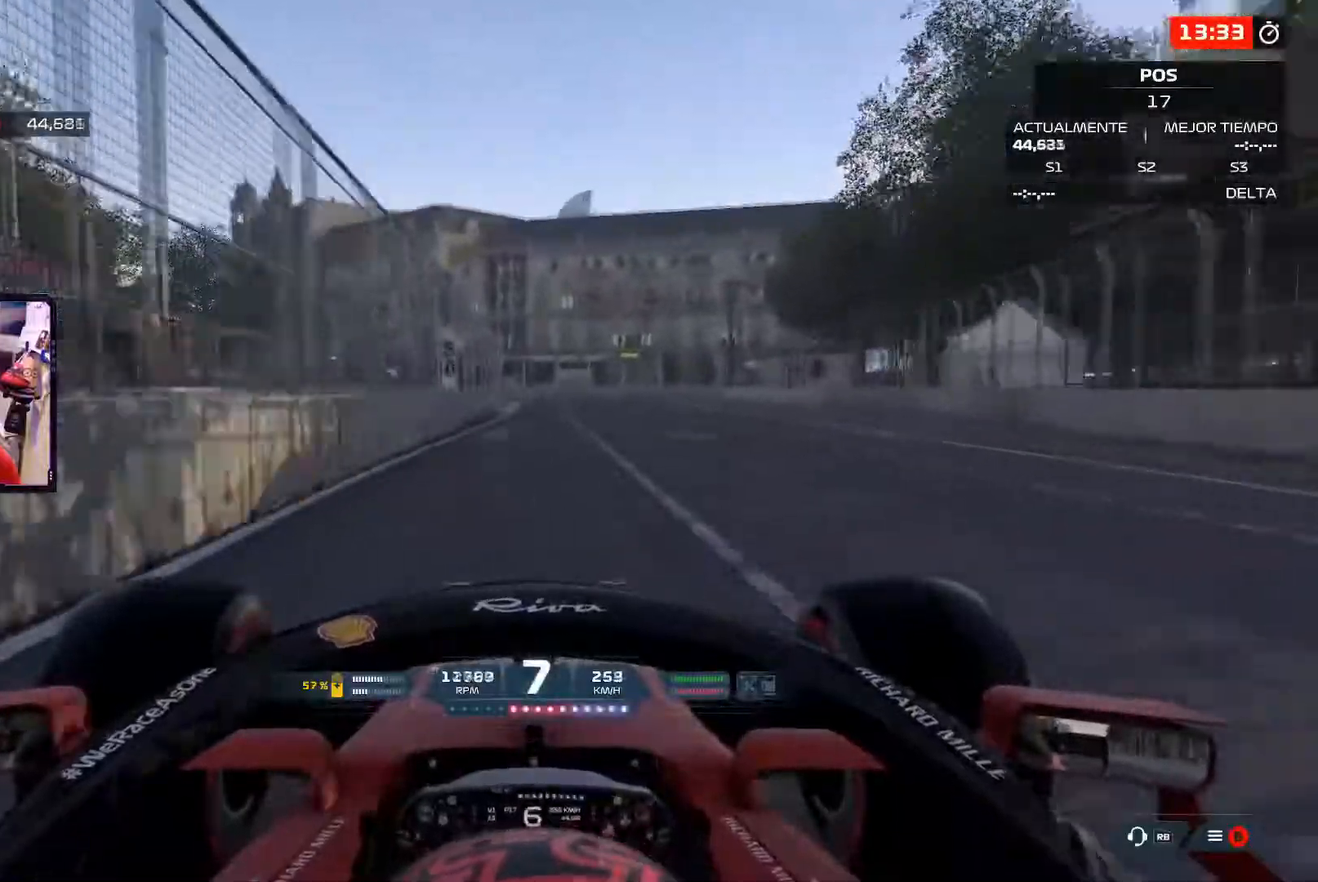
{"buttons": ["X", "L2"], "left_stick": "center", "right_stick": "center", "events": [[100, "X", "up"], [183, "X", "down"], [317, "X", "up"], [384, "X", "down"]]}
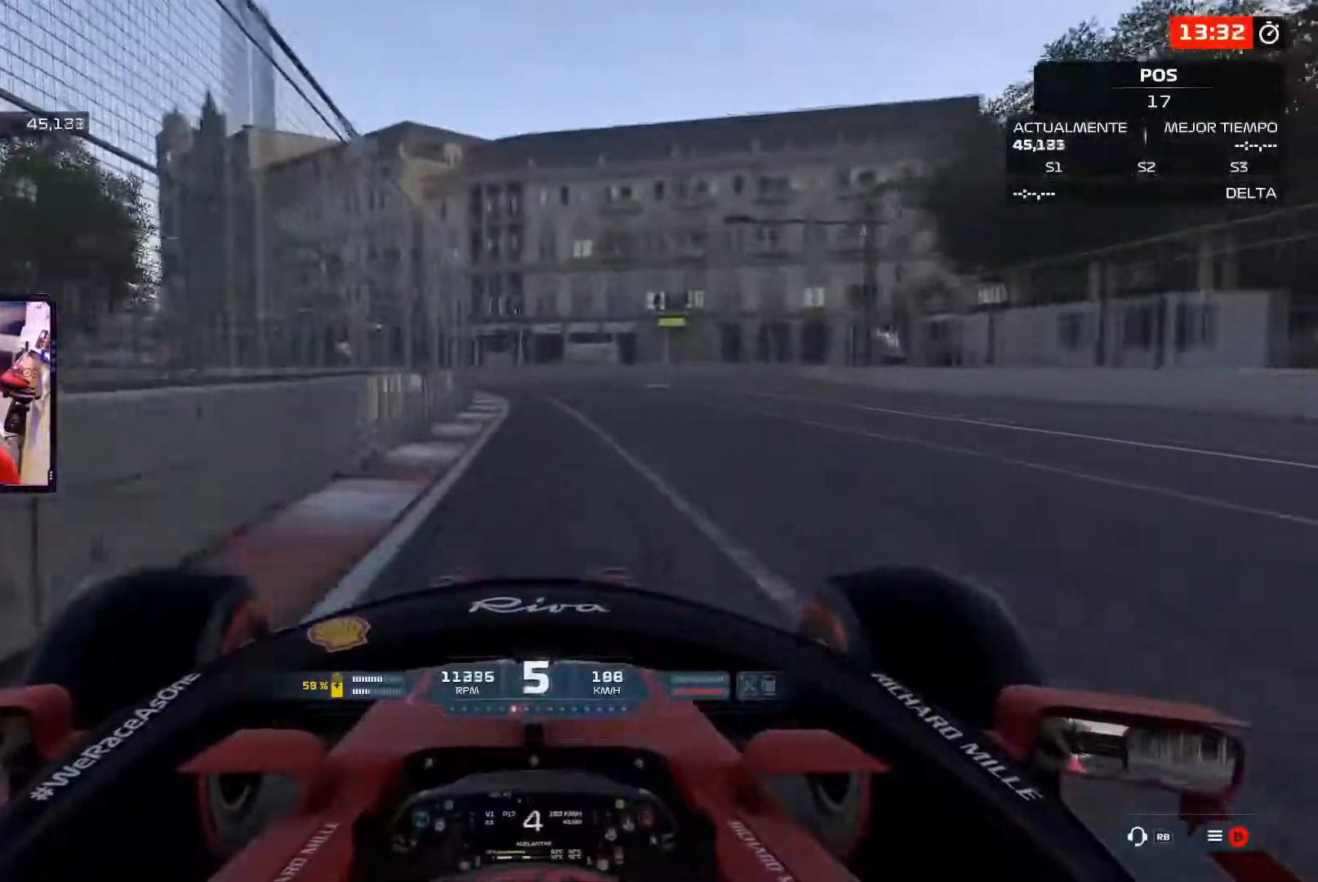
{"buttons": ["L2"], "left_stick": "right", "right_stick": "center", "events": [[34, "X", "up"], [117, "X", "down"], [251, "X", "up"], [334, "X", "down"], [484, "X", "up"], [501, "left_stick", "right"]]}
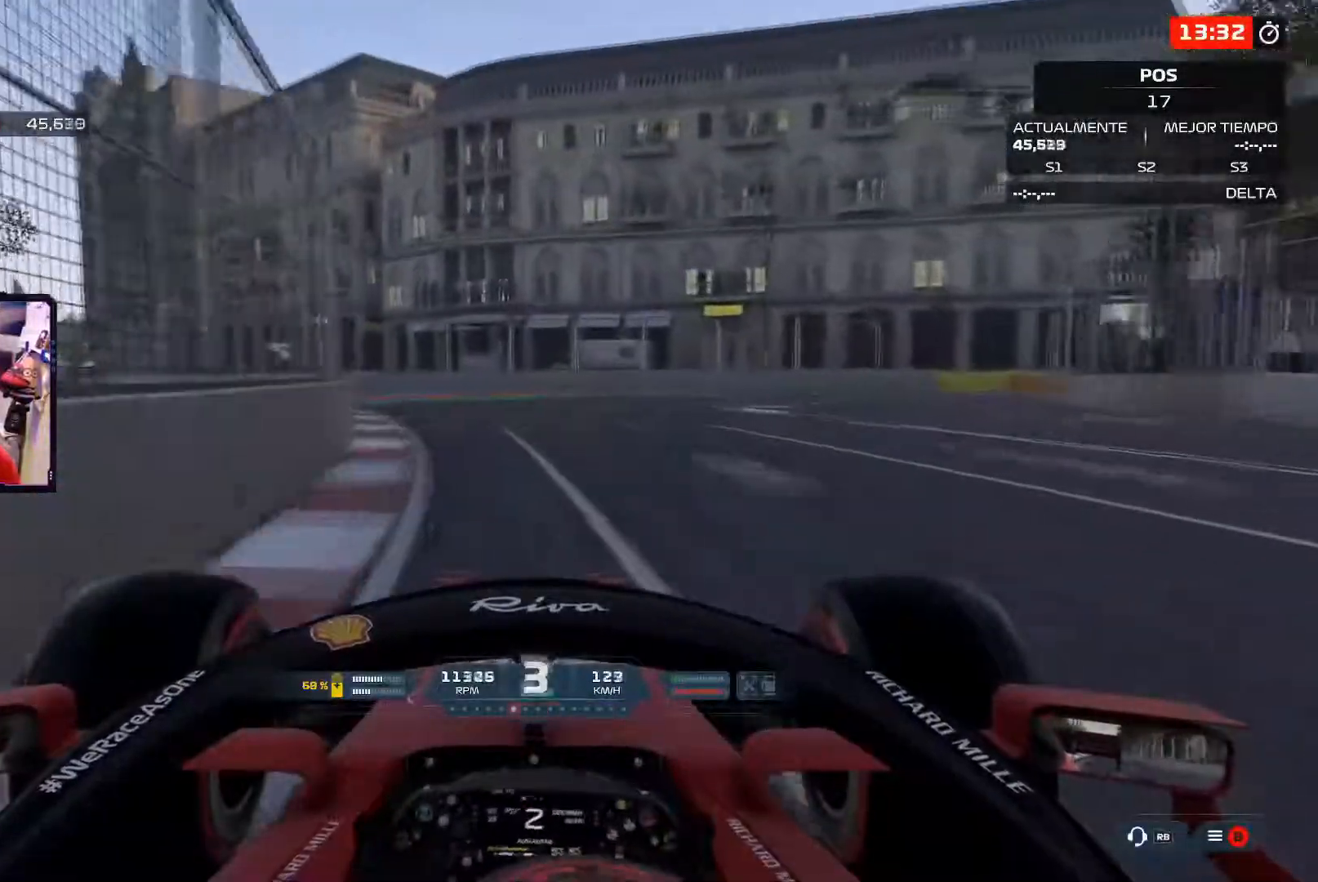
{"buttons": ["A", "L2"], "left_stick": "right", "right_stick": "center", "events": [[434, "A", "down"]]}
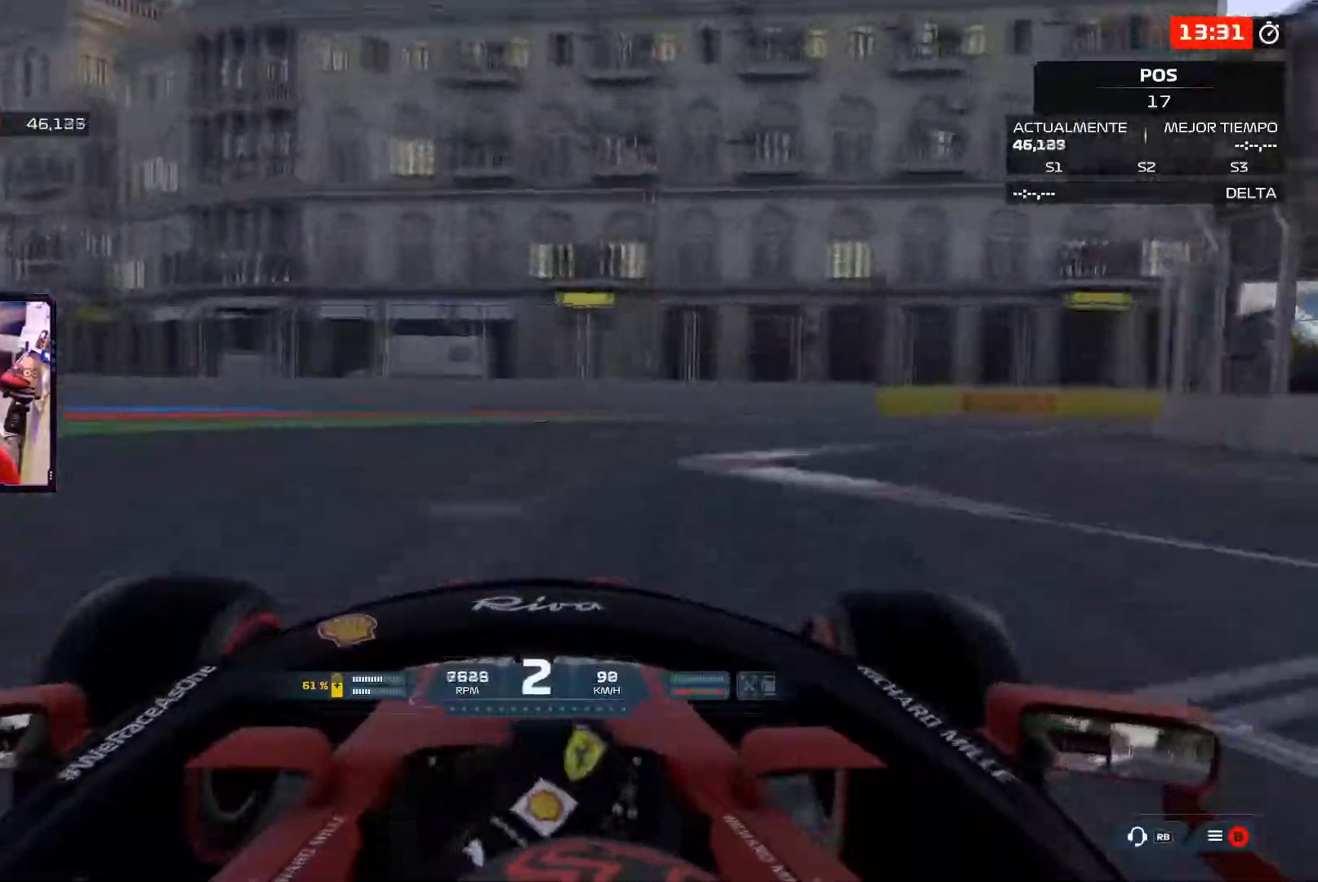
{"buttons": [], "left_stick": "right", "right_stick": "center", "events": [[84, "A", "up"], [134, "L2", "up"]]}
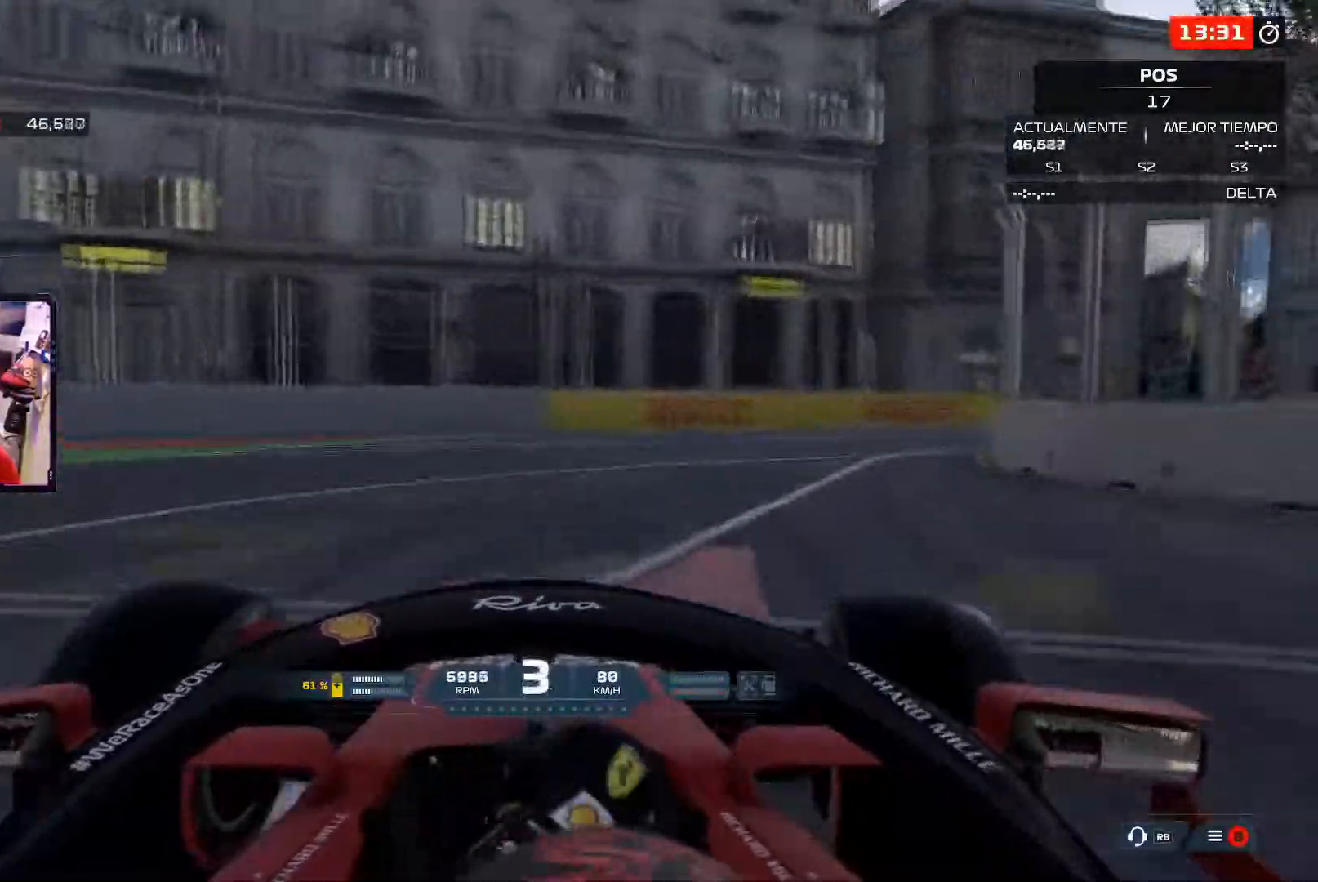
{"buttons": [], "left_stick": "right", "right_stick": "center", "events": []}
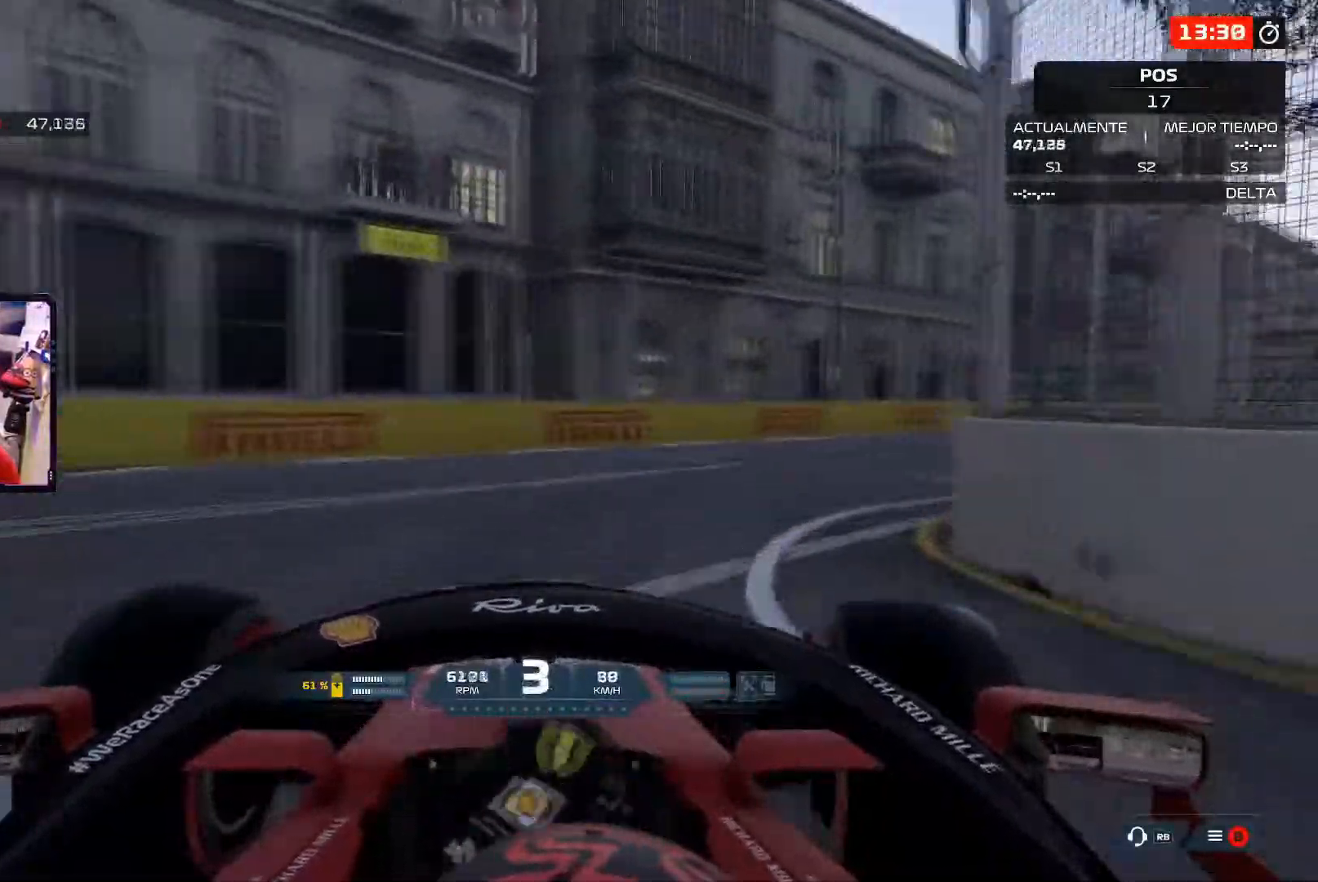
{"buttons": [], "left_stick": "up-right", "right_stick": "center", "events": [[67, "left_stick", "up-right"]]}
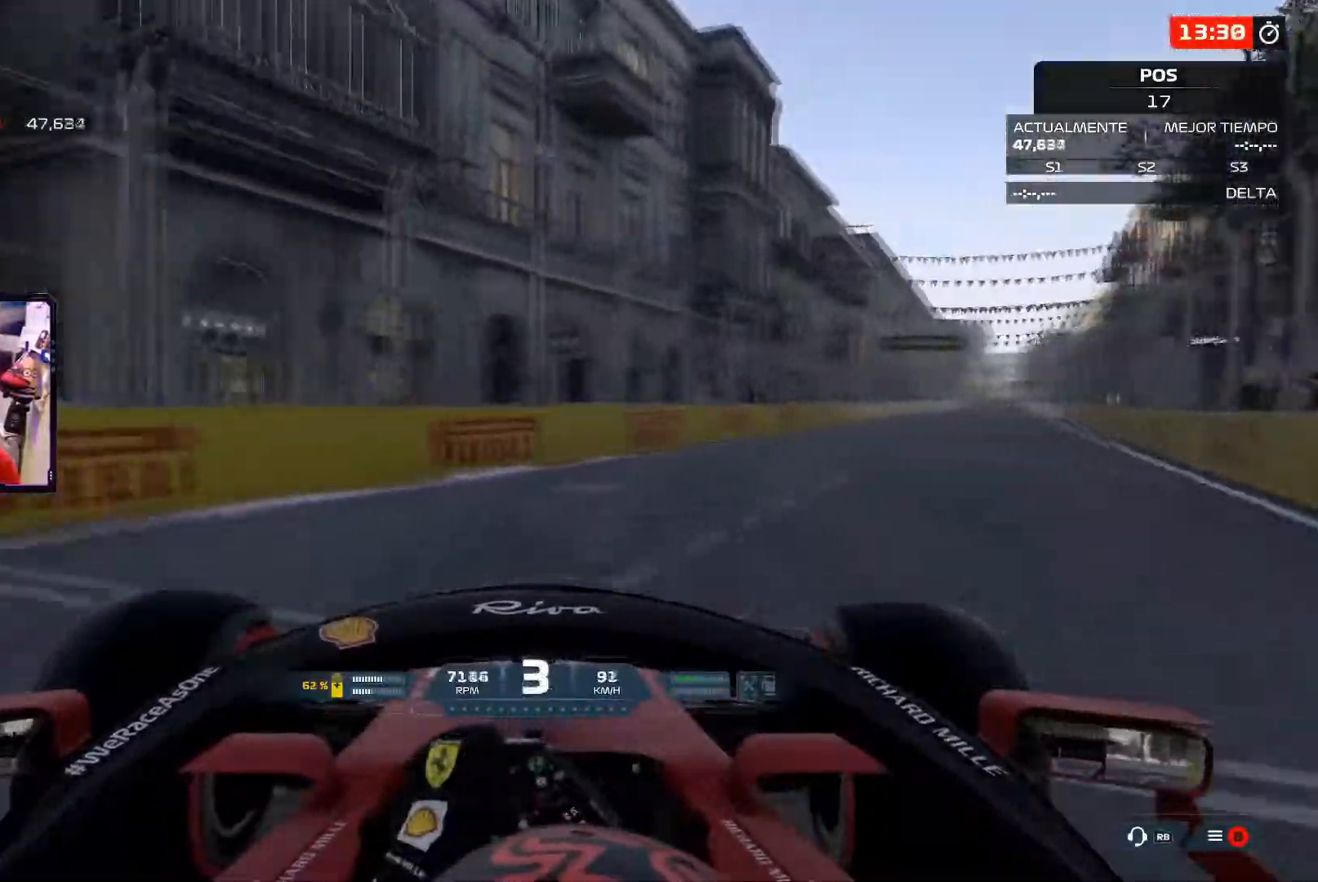
{"buttons": [], "left_stick": "up-right", "right_stick": "center", "events": []}